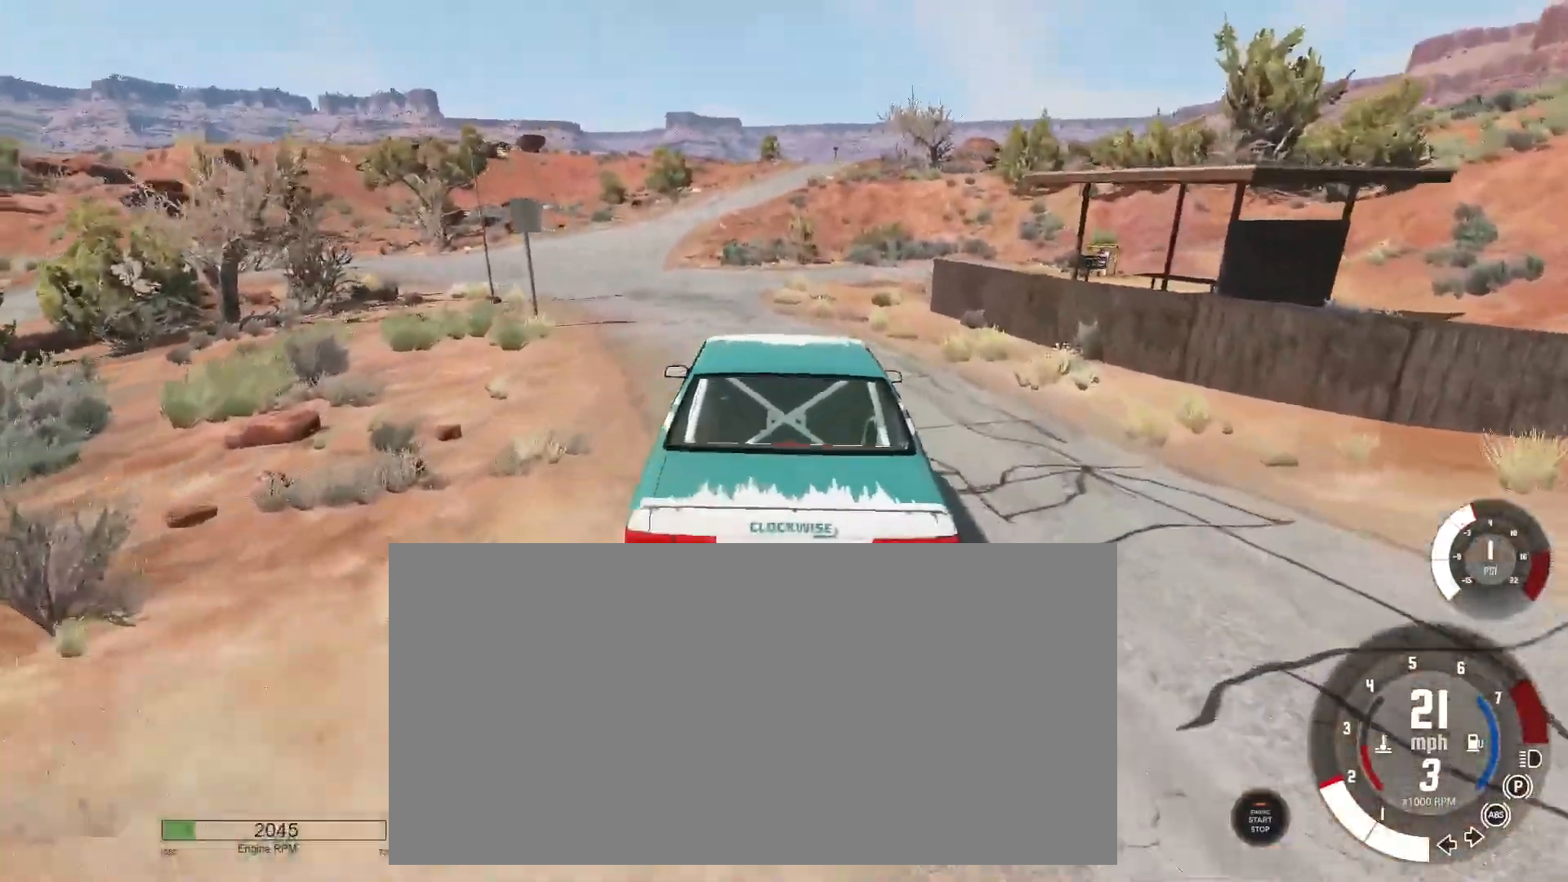
Gameplay with keyboard; each line is a JSON object with the keys held at the frame after it. "events" lists presses ("down") and releases ("up") of ".", "/", "0", "1", "2", "3", "4", "5", "6", "7", "8", "9", "a", "alt_l", "alt_r", "b", "backslash", "backspace", "c", "caps_lock", "comma", "ctrl_l", "ctrl_r", "d", "down", "e", "equals", "escape", "f", "f1", "f10", "f11", "f12", "f2", "f3", "f4", "f5", "f6", "f7", "f8", "f9", "g", "h", "i", "j", "k", "l", "lbracket", "left", "m", "minus", "n", "o", "p", "q", "quote", "r", "rbracket", "return", "right", "s", "semicolon", "shift_l", "shift_r", "space", "super", "t", "tab", "tilde", "u", "up", "v", "w", "x", "y" and "z" between this image and that frame as [ms after this image, input, new state], when the widget could be followed in between. No other keys are recorded. Mouse input is not recorded.
{"keys": ["w"], "events": [[184, "left", "up"]]}
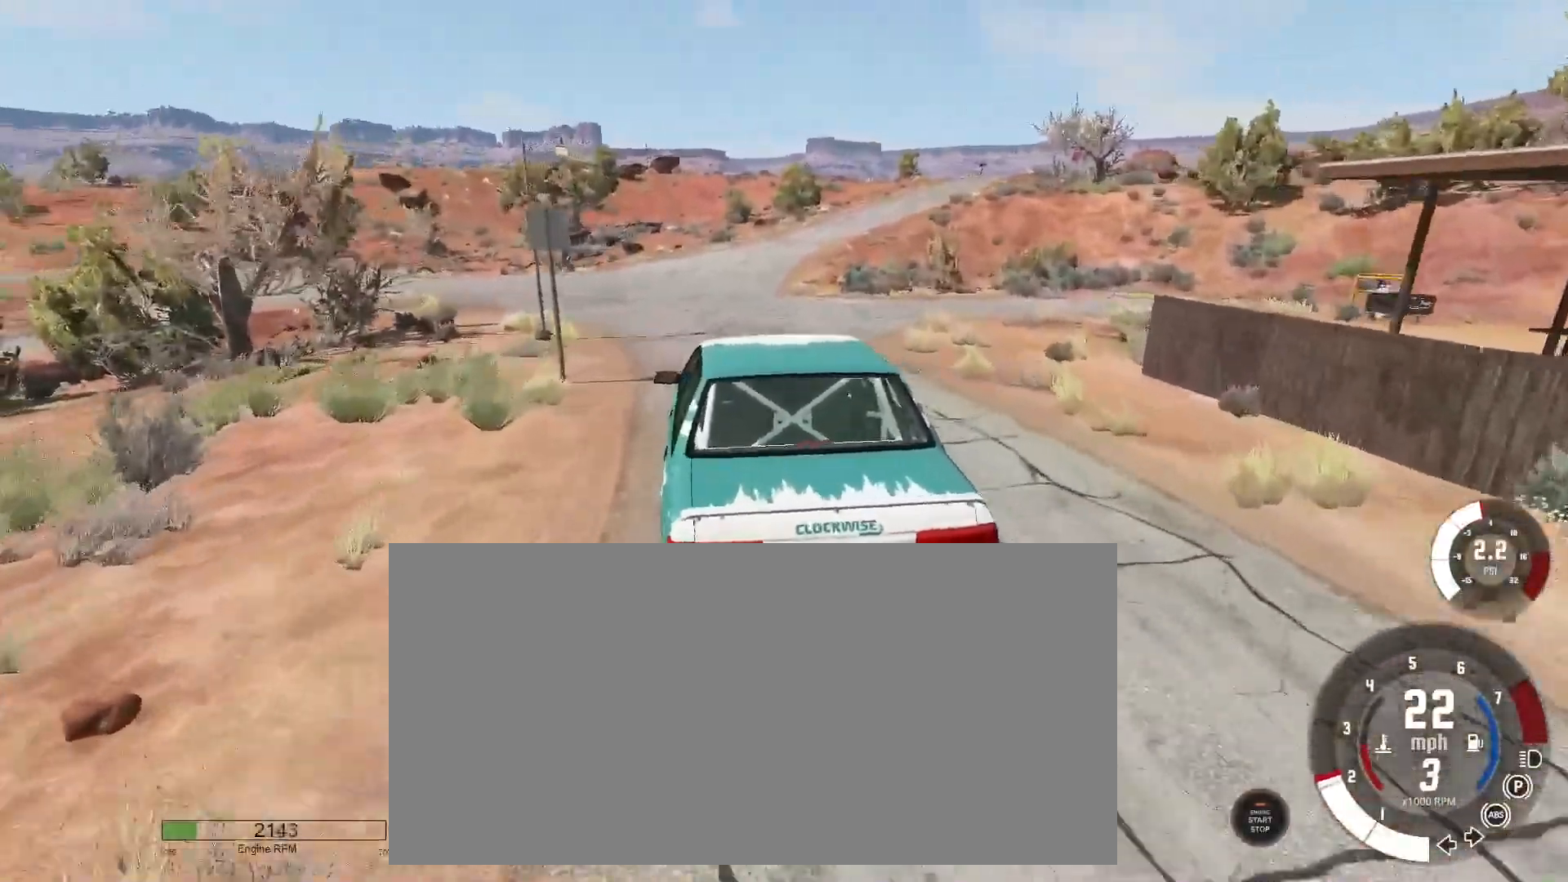
{"keys": ["right", "w"], "events": [[183, "d", "down"], [283, "d", "up"], [334, "right", "down"]]}
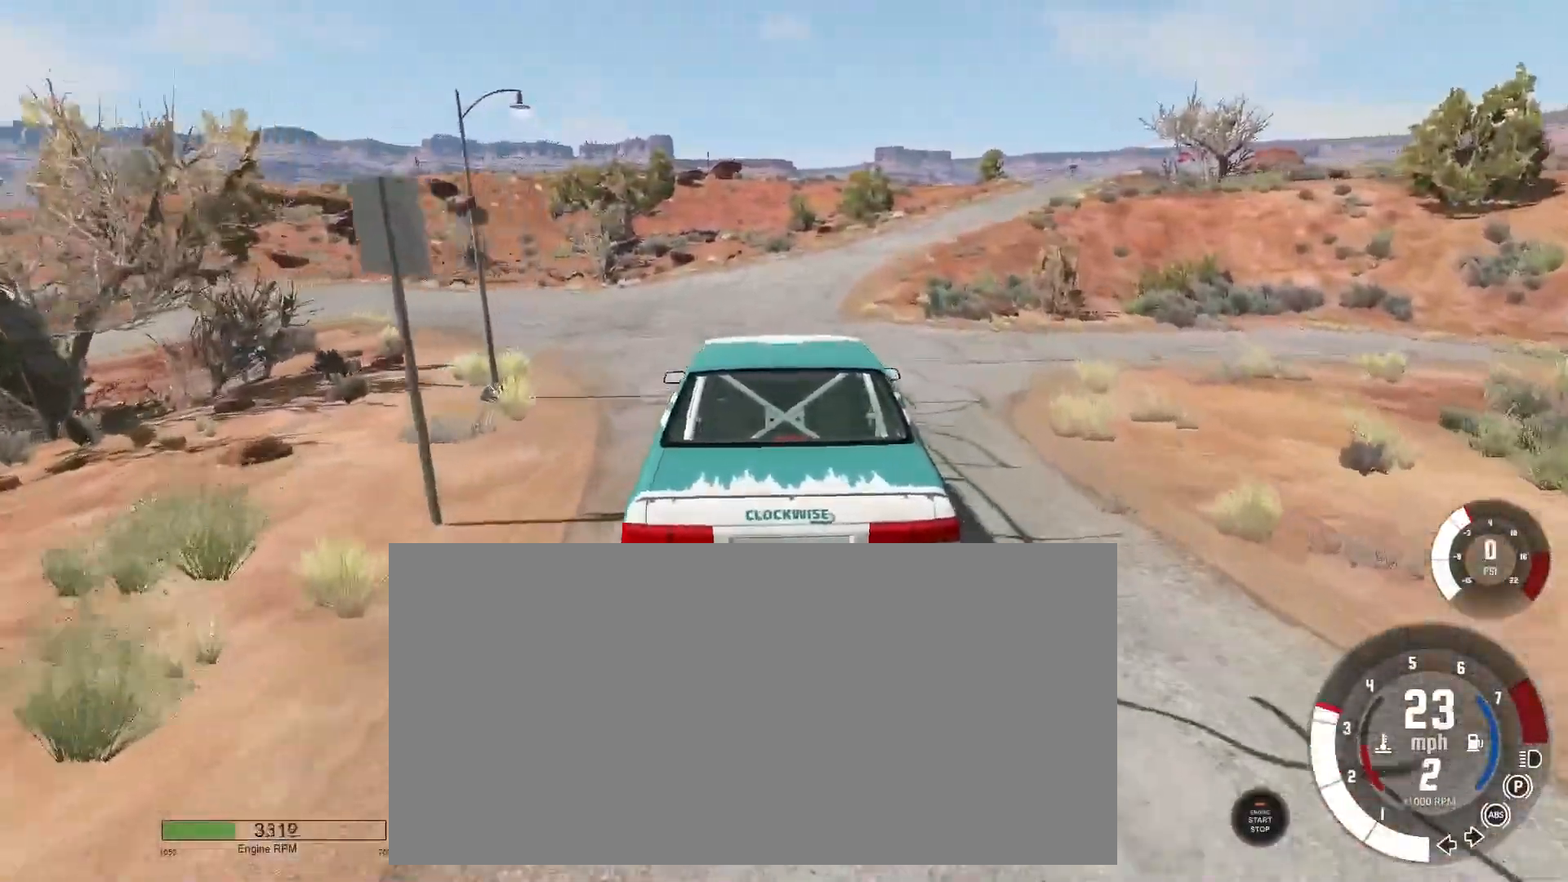
{"keys": ["w"], "events": [[17, "right", "up"]]}
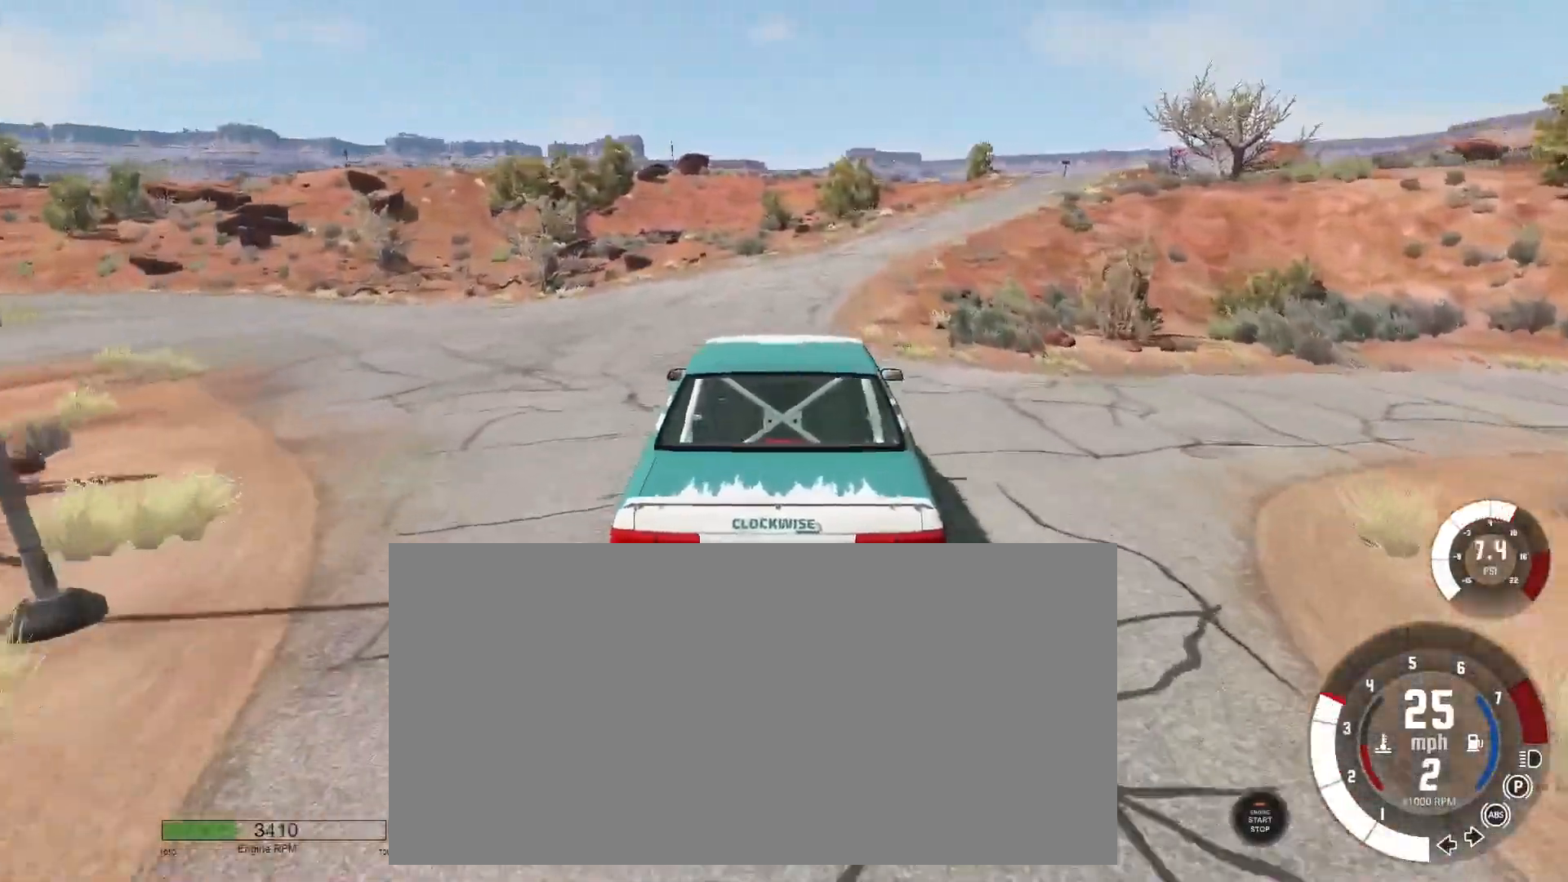
{"keys": ["w"], "events": [[183, "right", "down"], [467, "right", "up"]]}
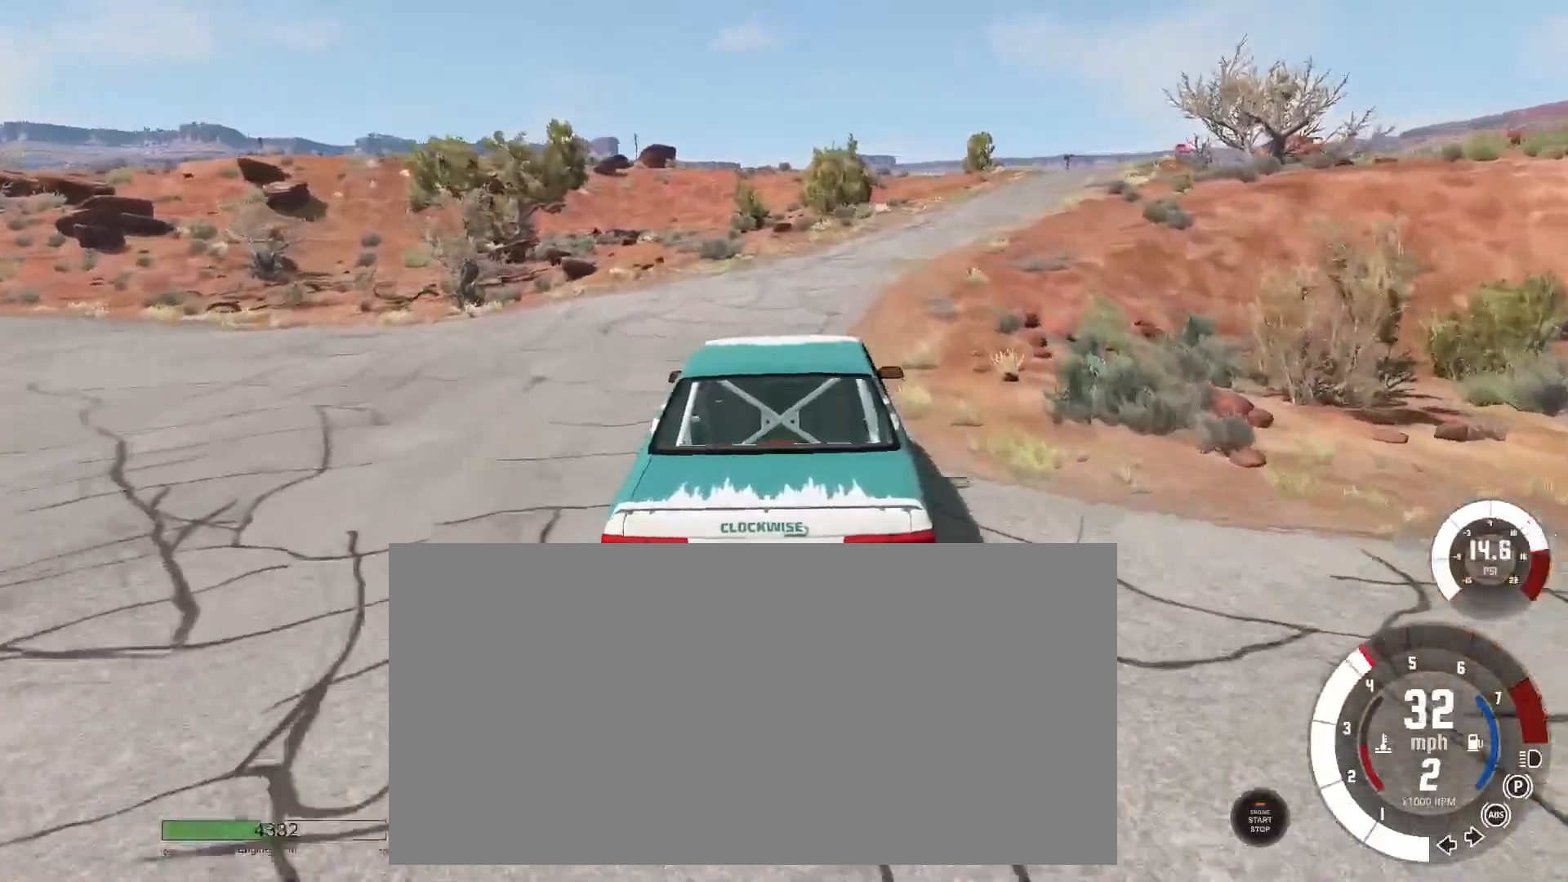
{"keys": ["right", "w"], "events": [[17, "w", "up"], [84, "right", "down"], [317, "w", "down"]]}
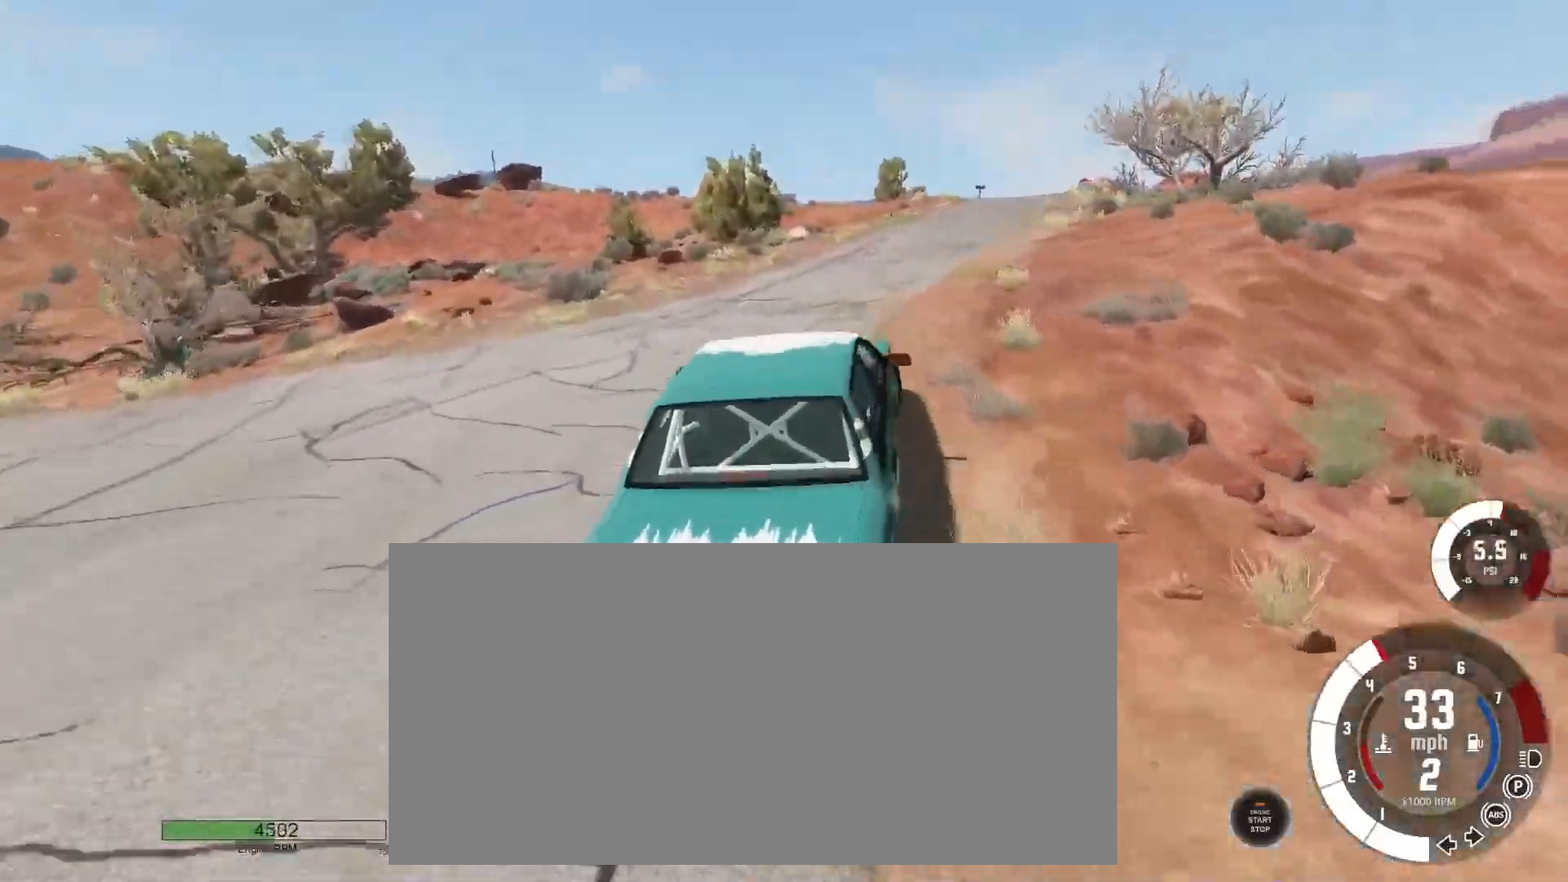
{"keys": ["right", "w"], "events": [[50, "right", "up"], [400, "right", "down"]]}
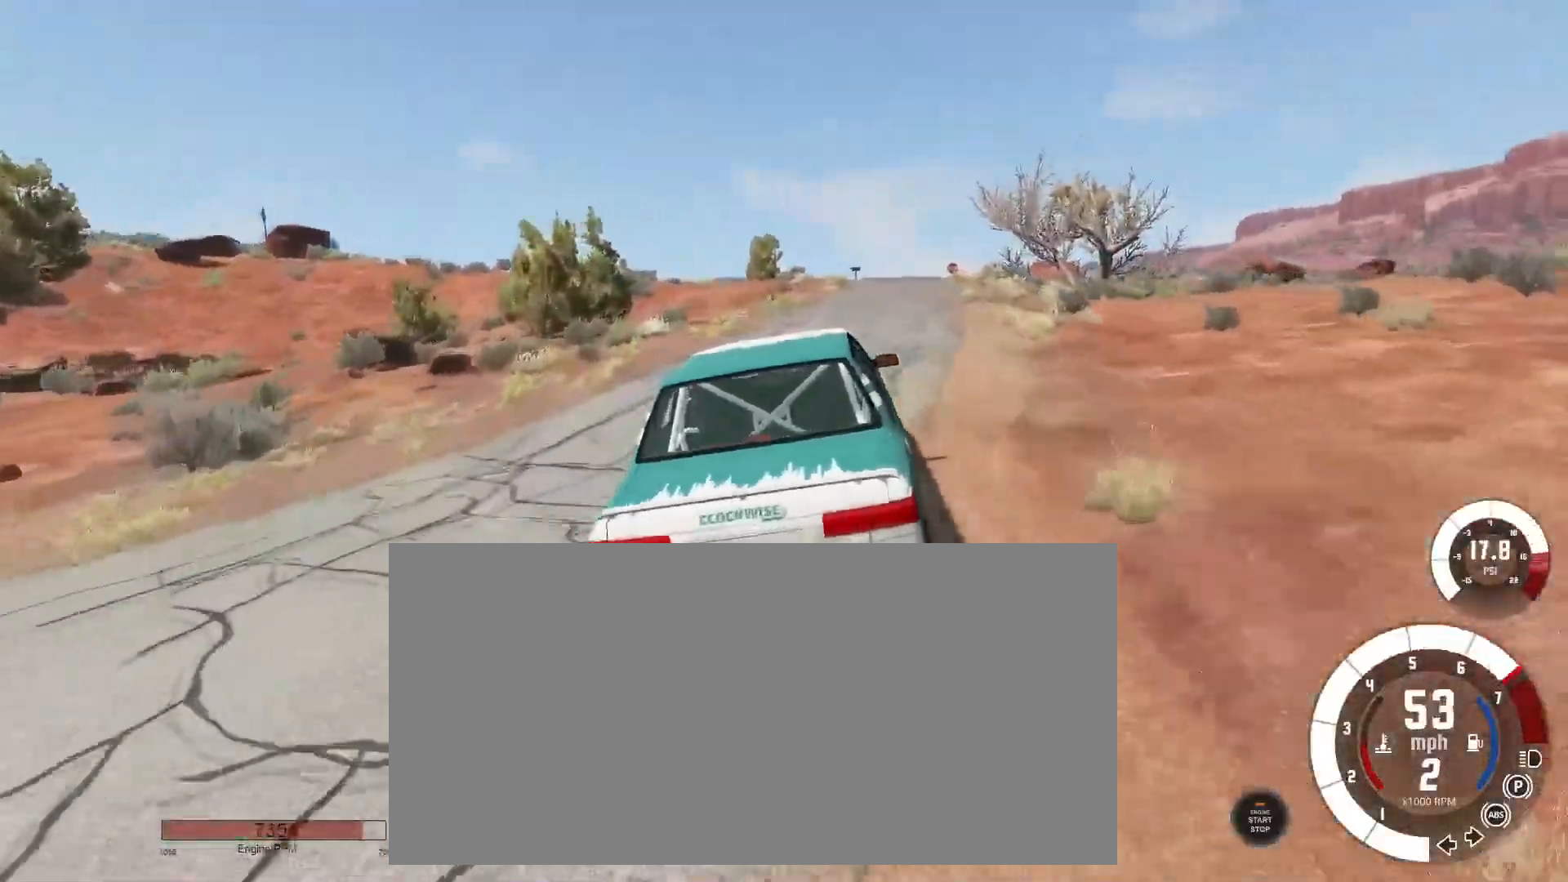
{"keys": ["right", "w"], "events": [[151, "right", "up"], [434, "right", "down"]]}
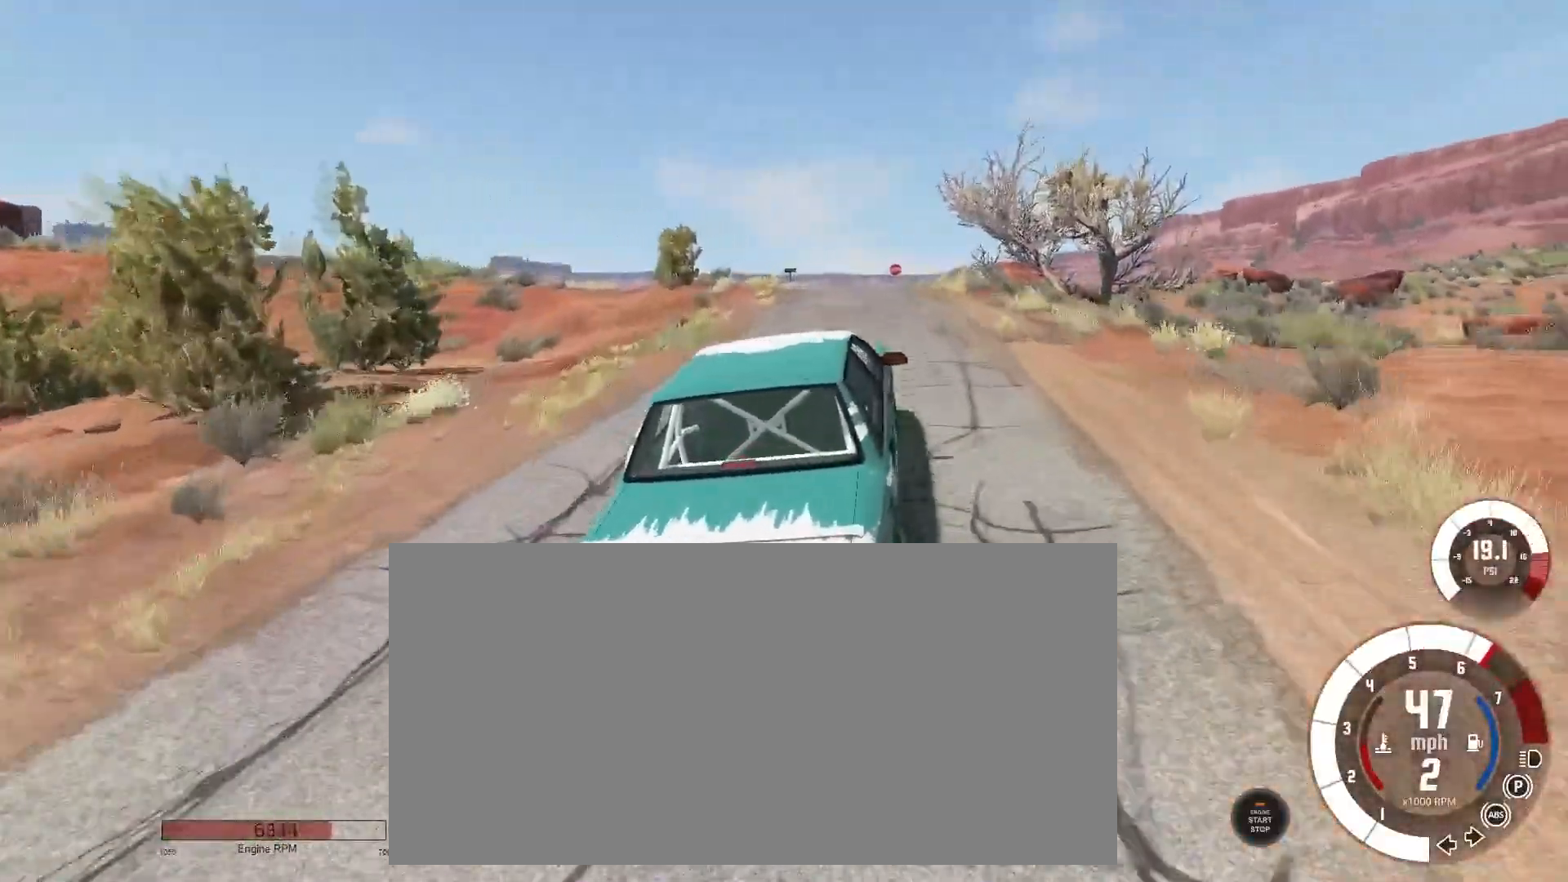
{"keys": ["w"], "events": [[67, "right", "up"], [283, "left", "down"], [484, "left", "up"]]}
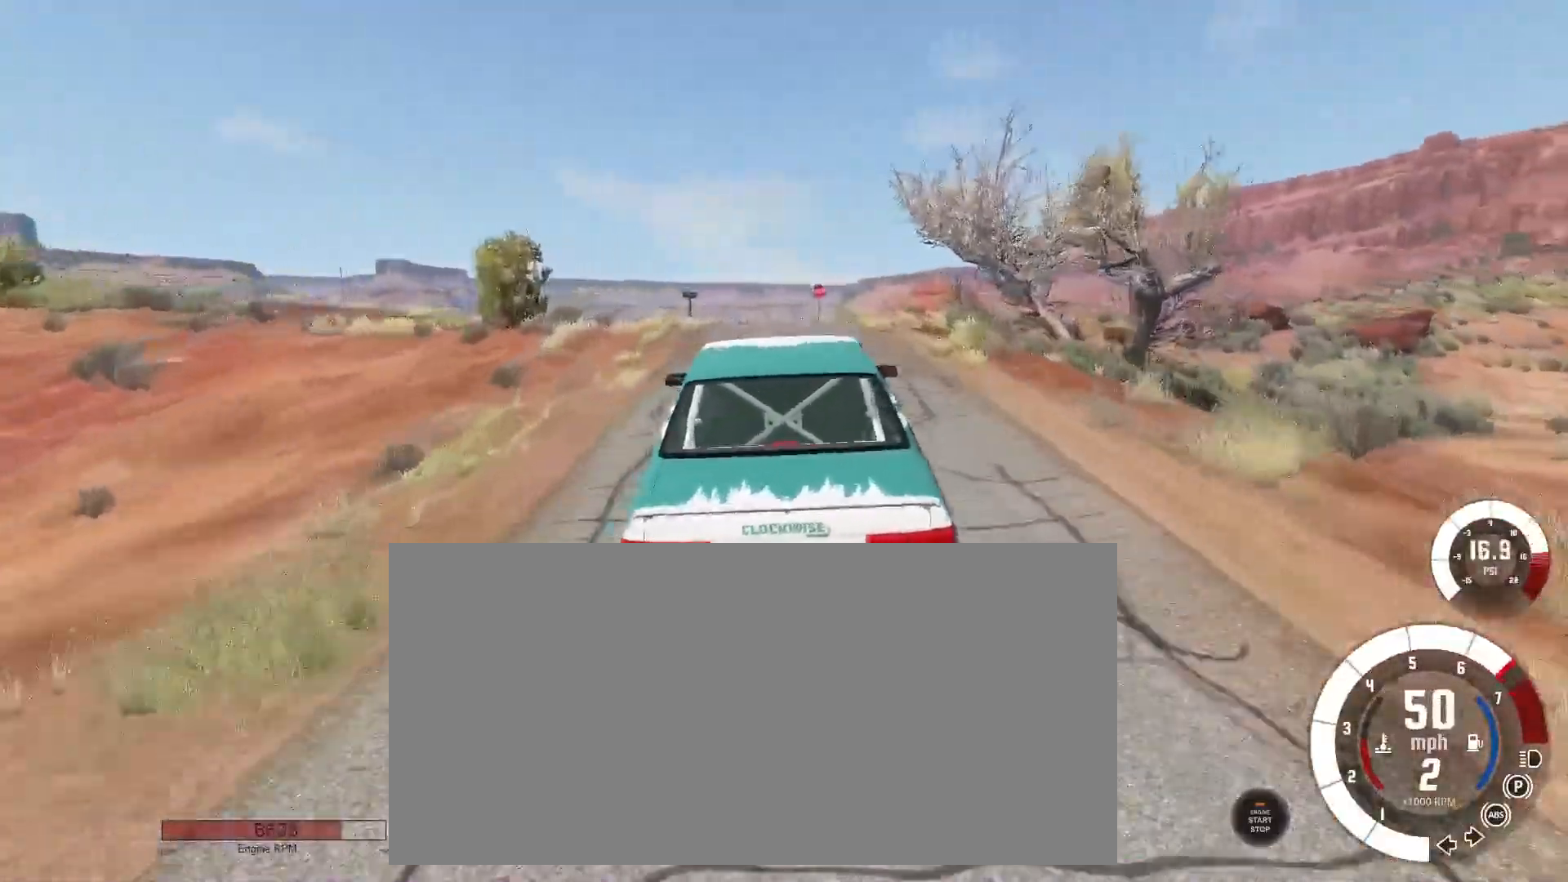
{"keys": ["right"], "events": [[67, "left", "down"], [150, "w", "up"], [217, "left", "up"], [317, "right", "down"]]}